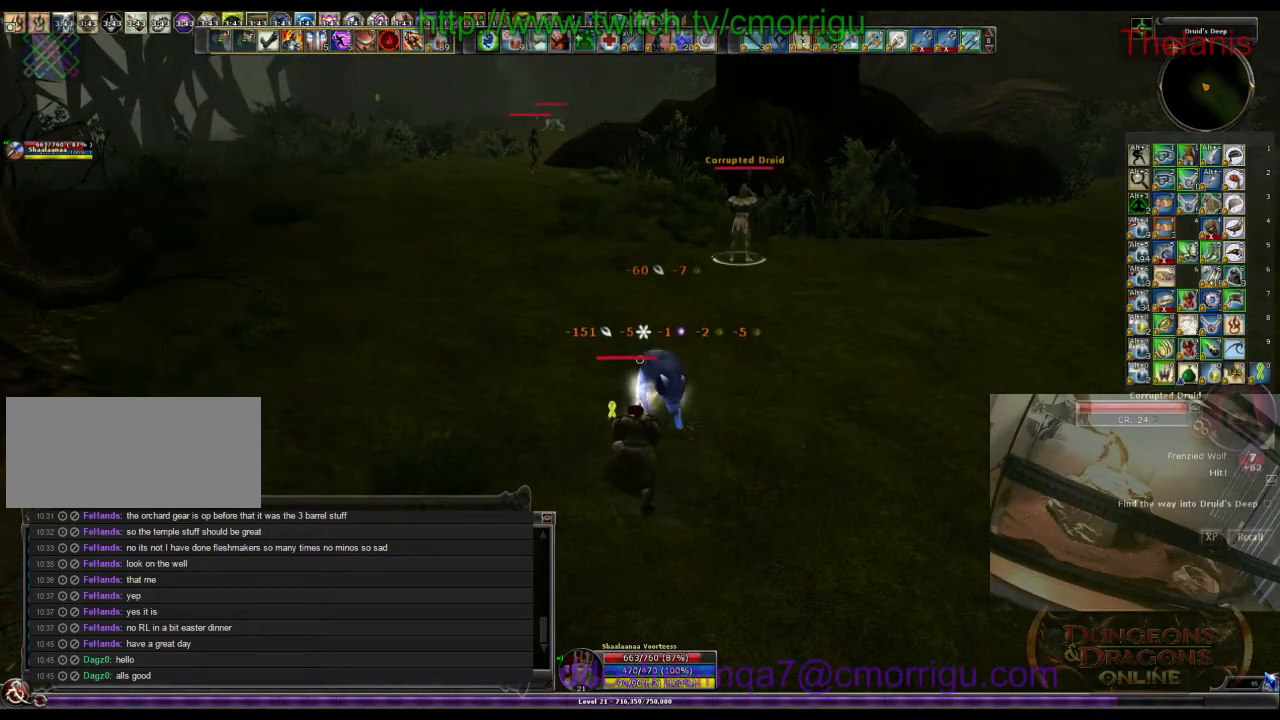
Gameplay with keyboard; each line is a JSON object with the keys held at the frame after it. "events" lists presses ("down") and releases ("up") of ".", "/", "0", "1", "2", "3", "4", "5", "6", "7", "8", "9", "a", "b", "backslash", "backspace", "c", "caps_lock", "comma", "ctrl_l", "ctrl_r", "d", "e", "equals", "escape", "f", "f1", "f10", "f11", "f12", "f2", "f3", "f4", "f5", "f6", "f7", "f8", "f9", "g", "h", "i", "j", "k", "l", "lbracket", "m", "minus", "n", "o", "p", "q", "quote", "r", "rbracket", "return", "s", "semicolon", "shift_l", "shift_r", "space", "t", "tab", "tilde", "u", "v", "w", "x", "y" and "z" between this image and that frame as [ms after this image, input, new state], when the widget could be followed in between. No other keys are recorded. Mouse input is not recorded.
{"keys": ["w"], "events": [[133, "w", "down"]]}
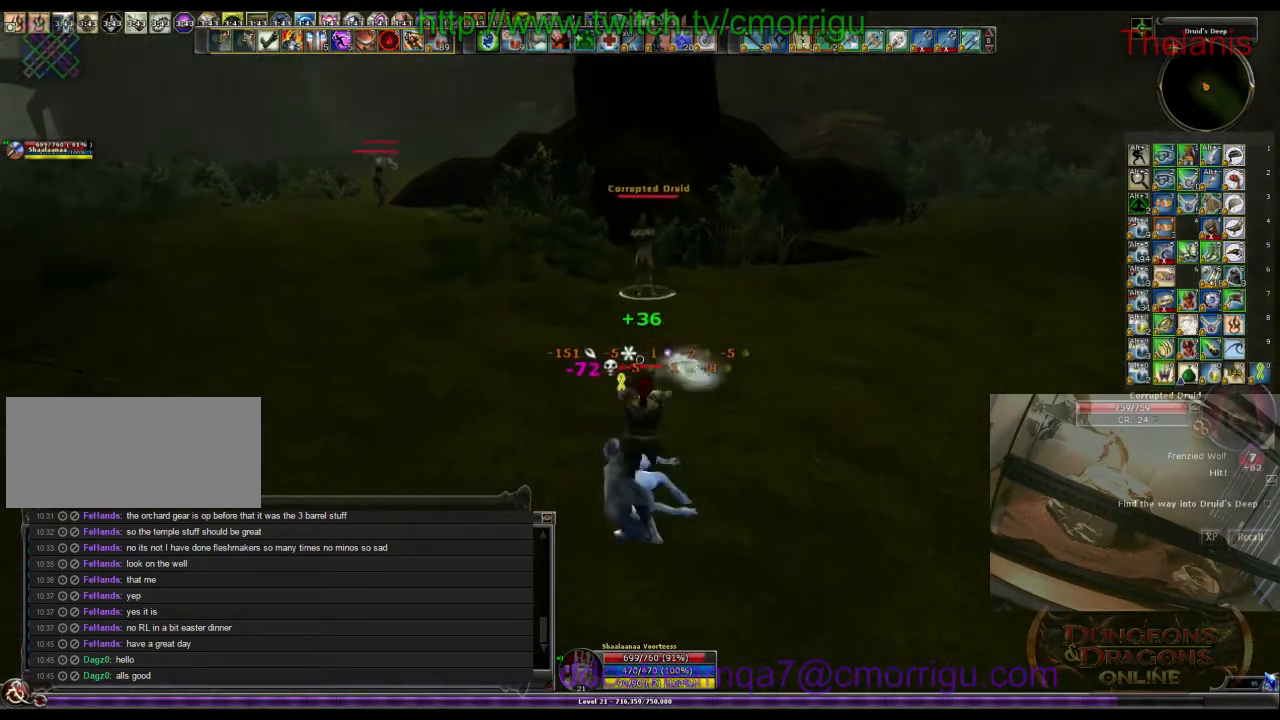
{"keys": ["w"], "events": []}
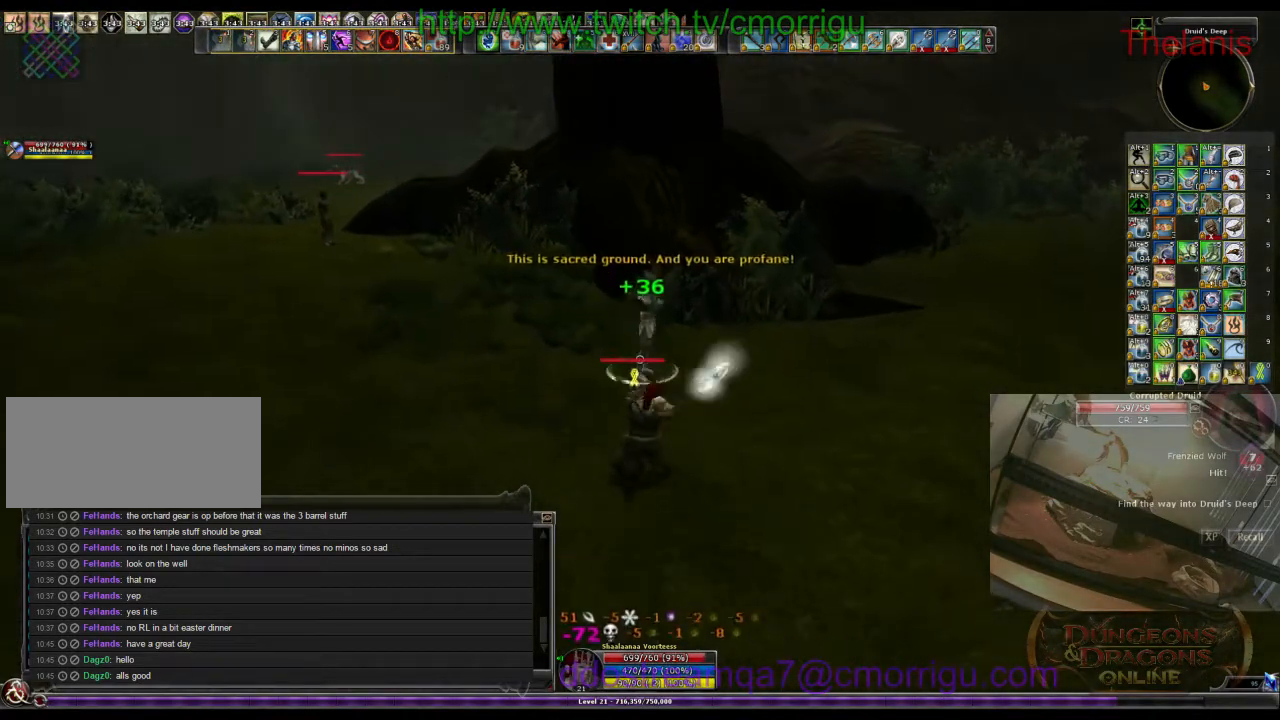
{"keys": [], "events": [[100, "w", "up"], [133, "1", "down"], [300, "1", "up"]]}
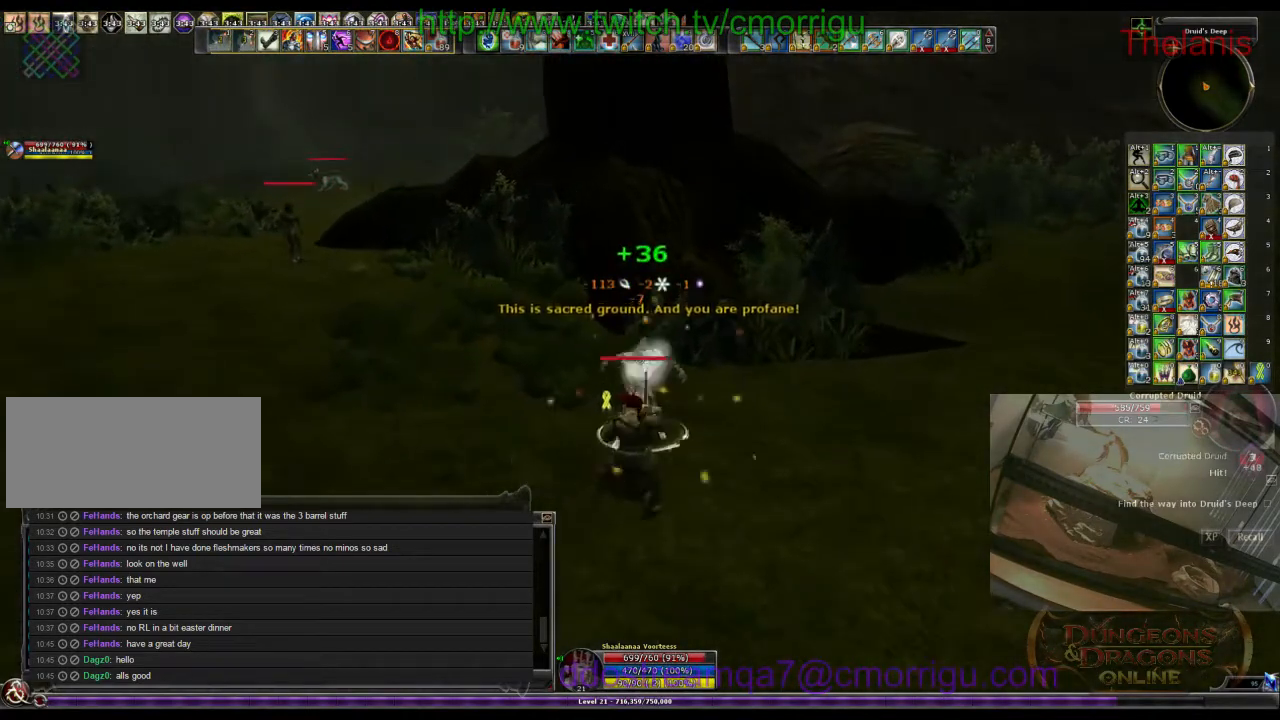
{"keys": [], "events": [[100, "2", "down"], [200, "2", "up"]]}
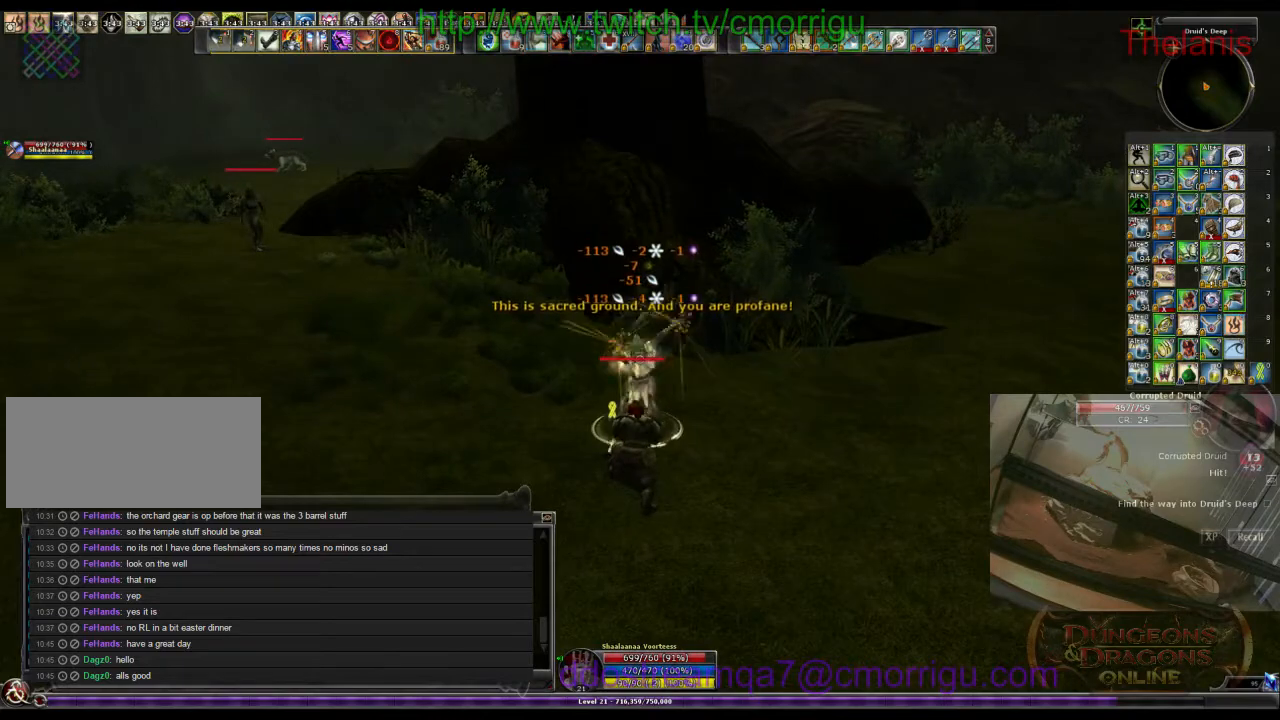
{"keys": [], "events": []}
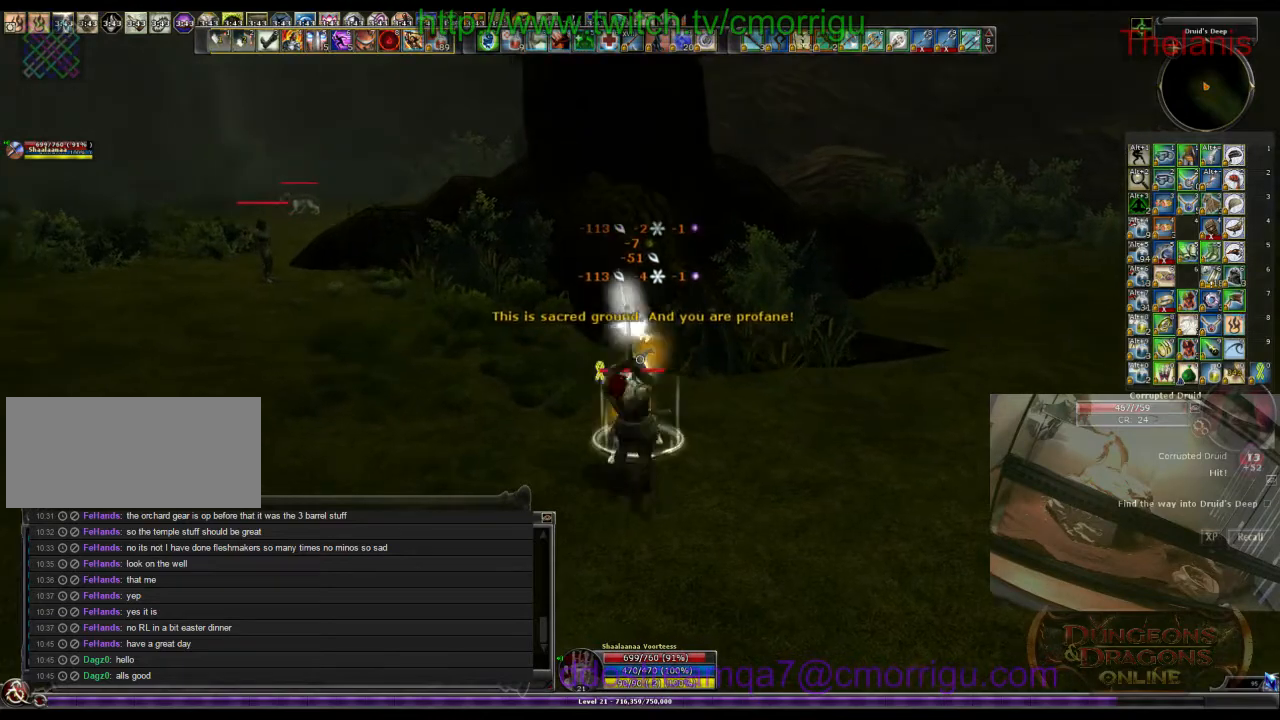
{"keys": [], "events": []}
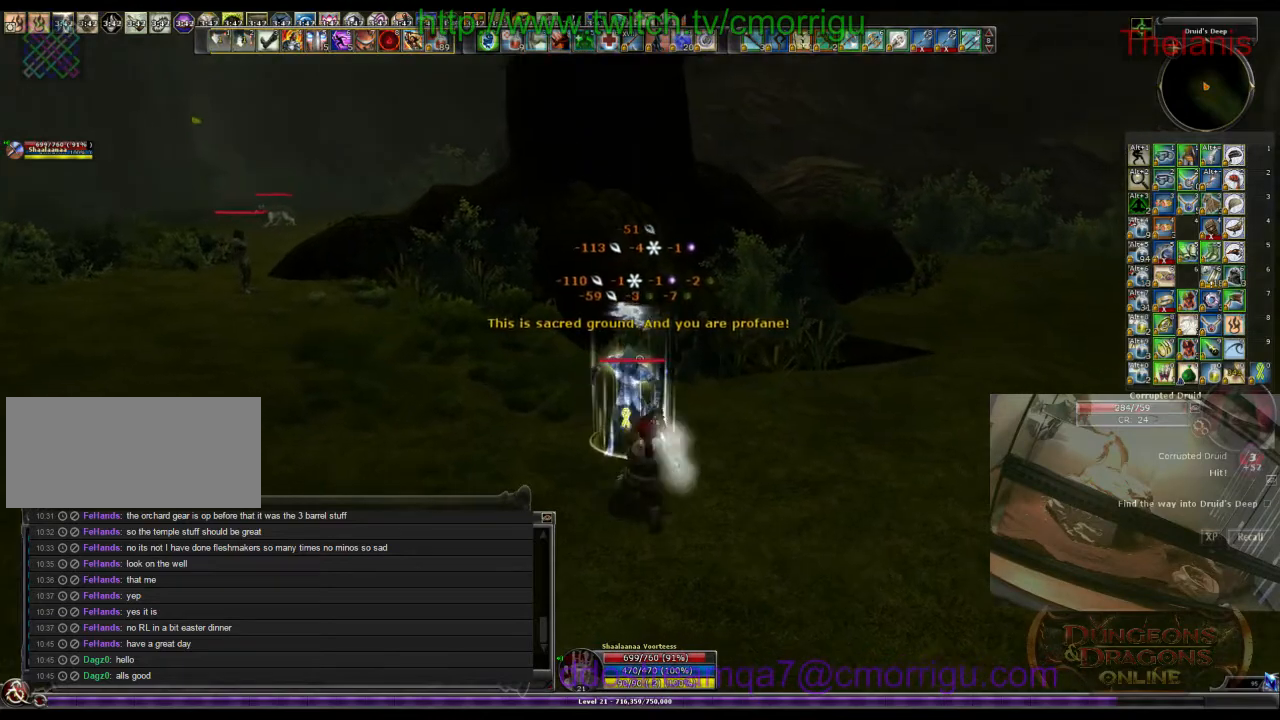
{"keys": [], "events": [[66, "1", "down"], [266, "1", "up"]]}
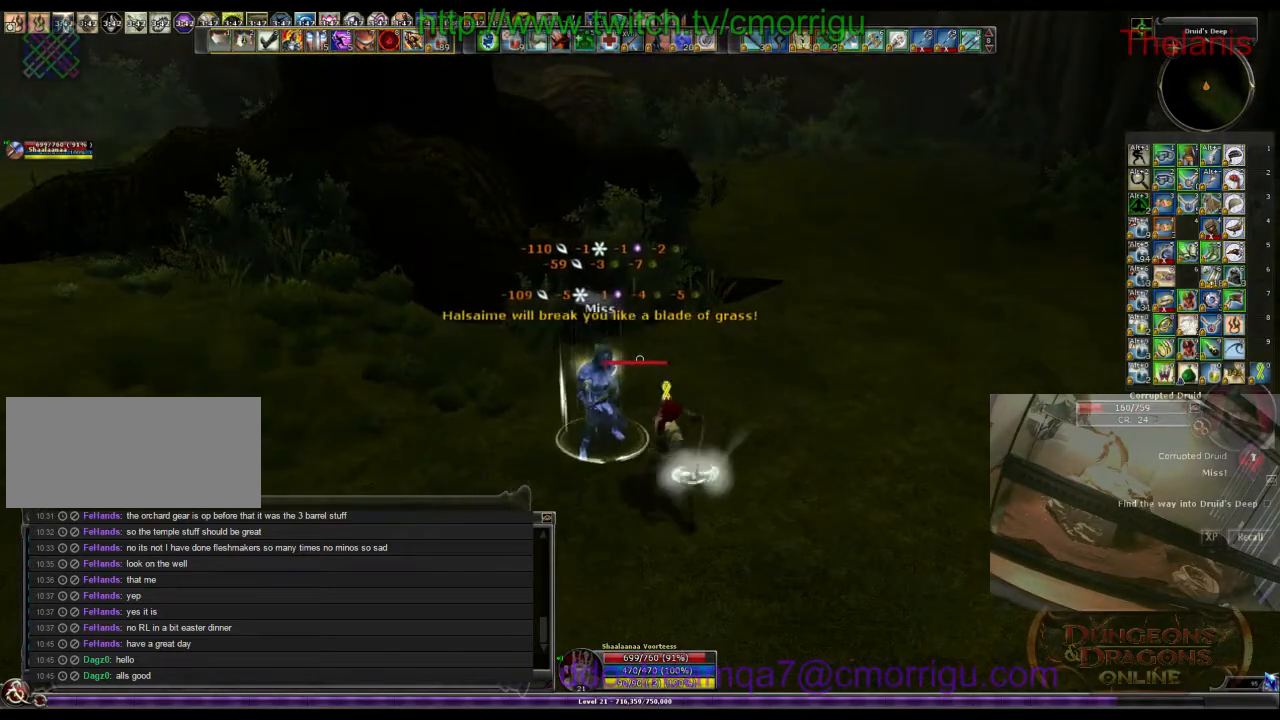
{"keys": [], "events": [[133, "2", "down"], [266, "2", "up"]]}
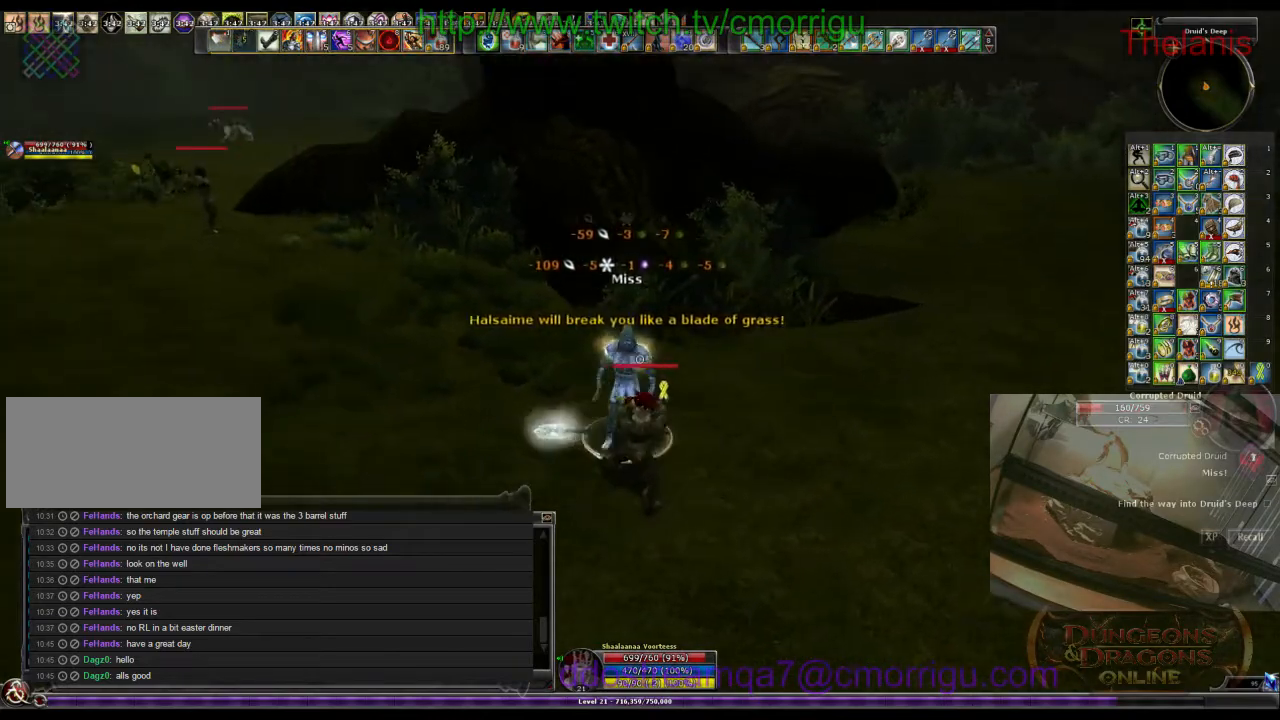
{"keys": [], "events": []}
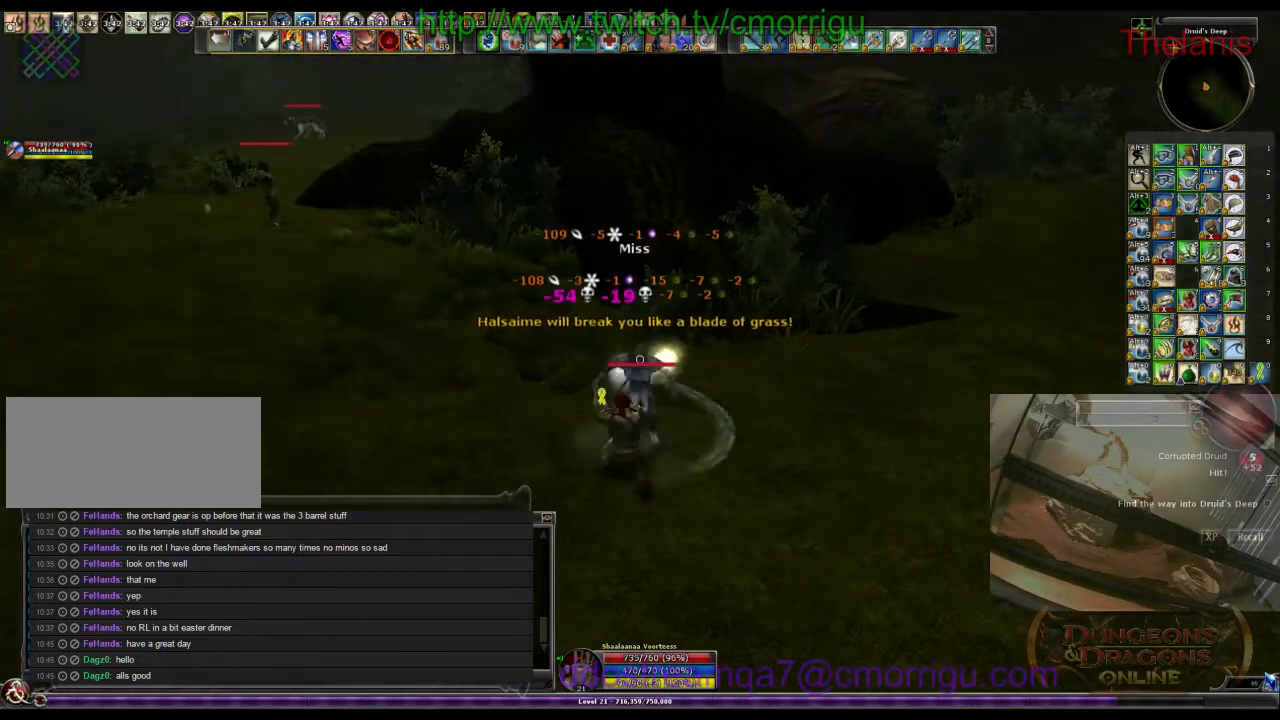
{"keys": [], "events": []}
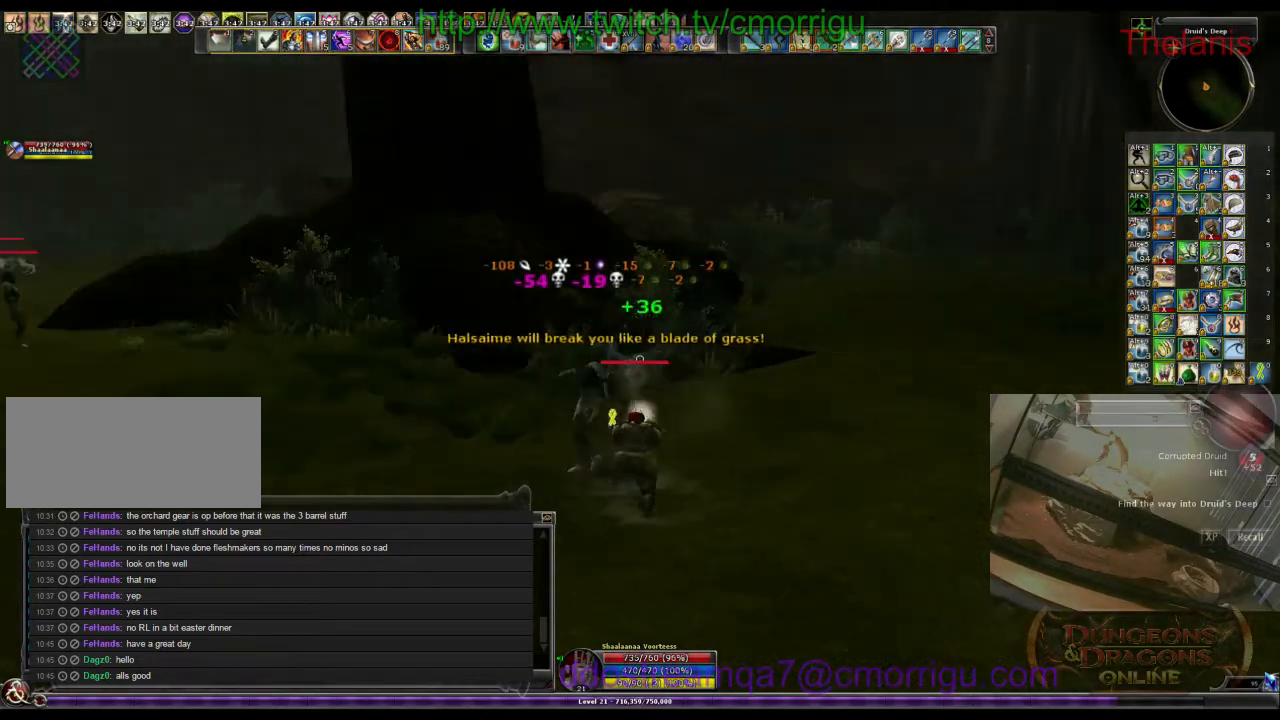
{"keys": ["a", "w"], "events": [[133, "a", "down"], [333, "w", "down"]]}
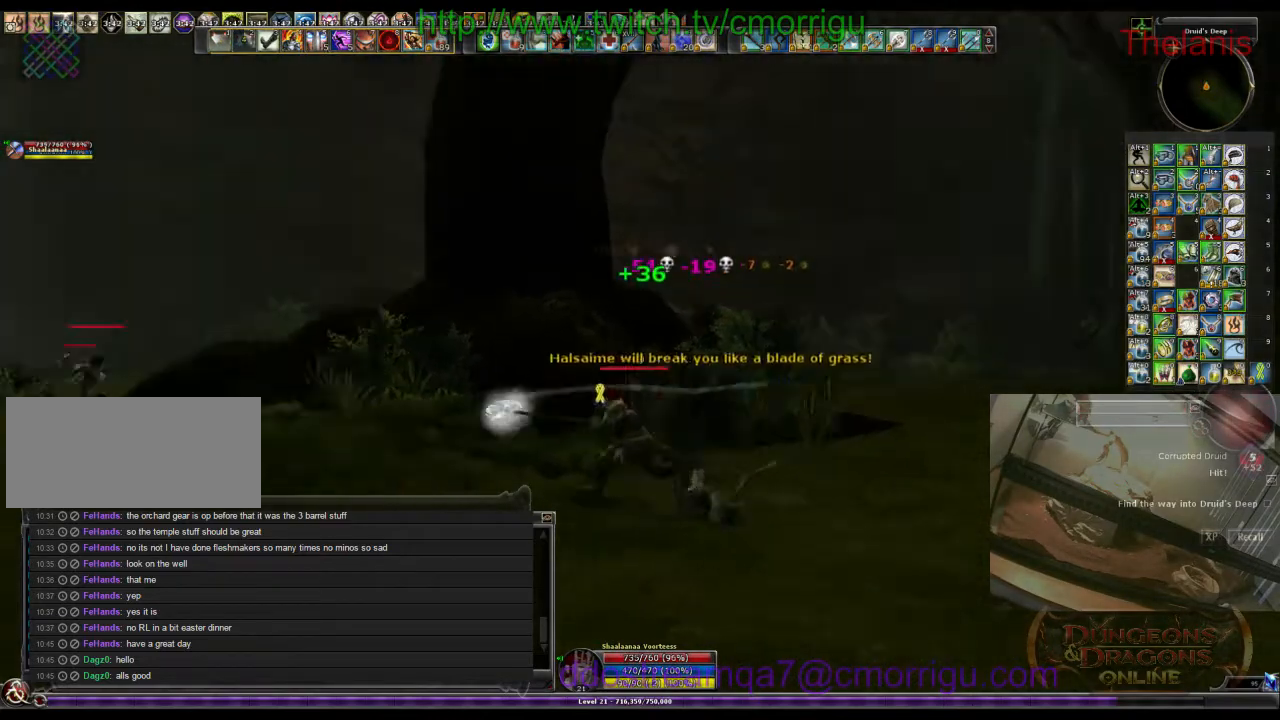
{"keys": ["w"], "events": [[333, "a", "up"]]}
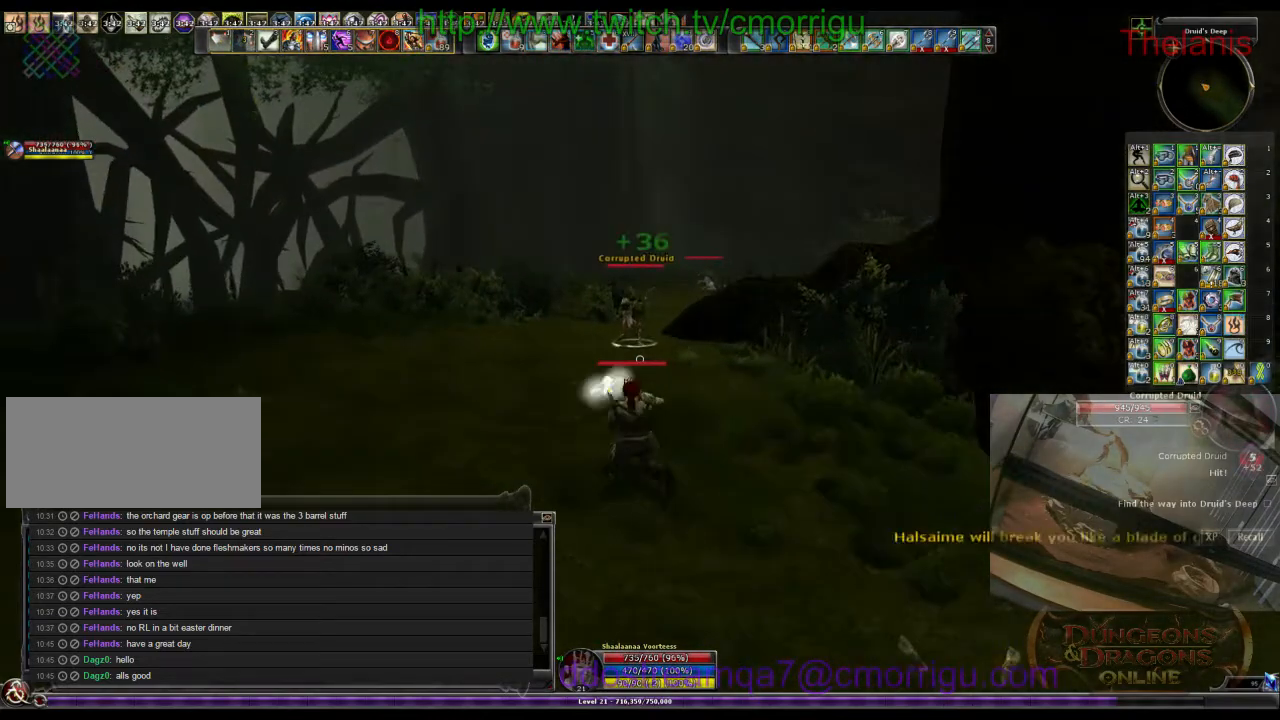
{"keys": ["w"], "events": []}
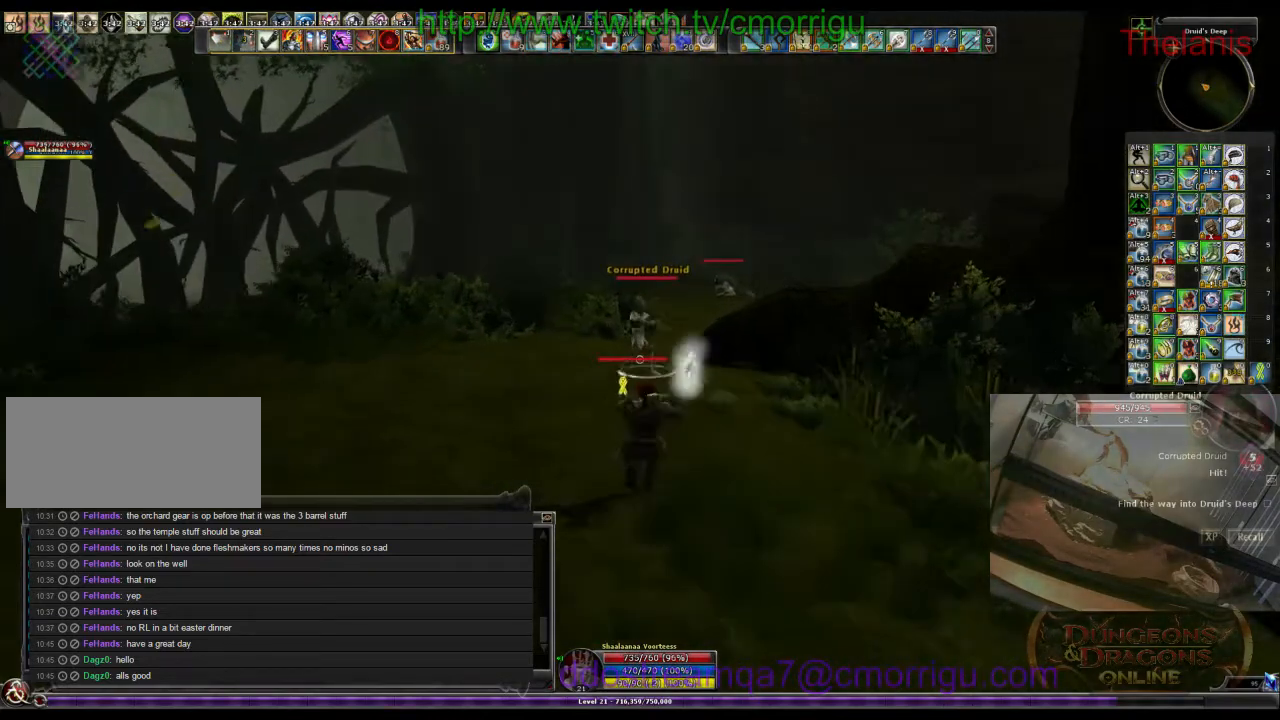
{"keys": ["w"], "events": []}
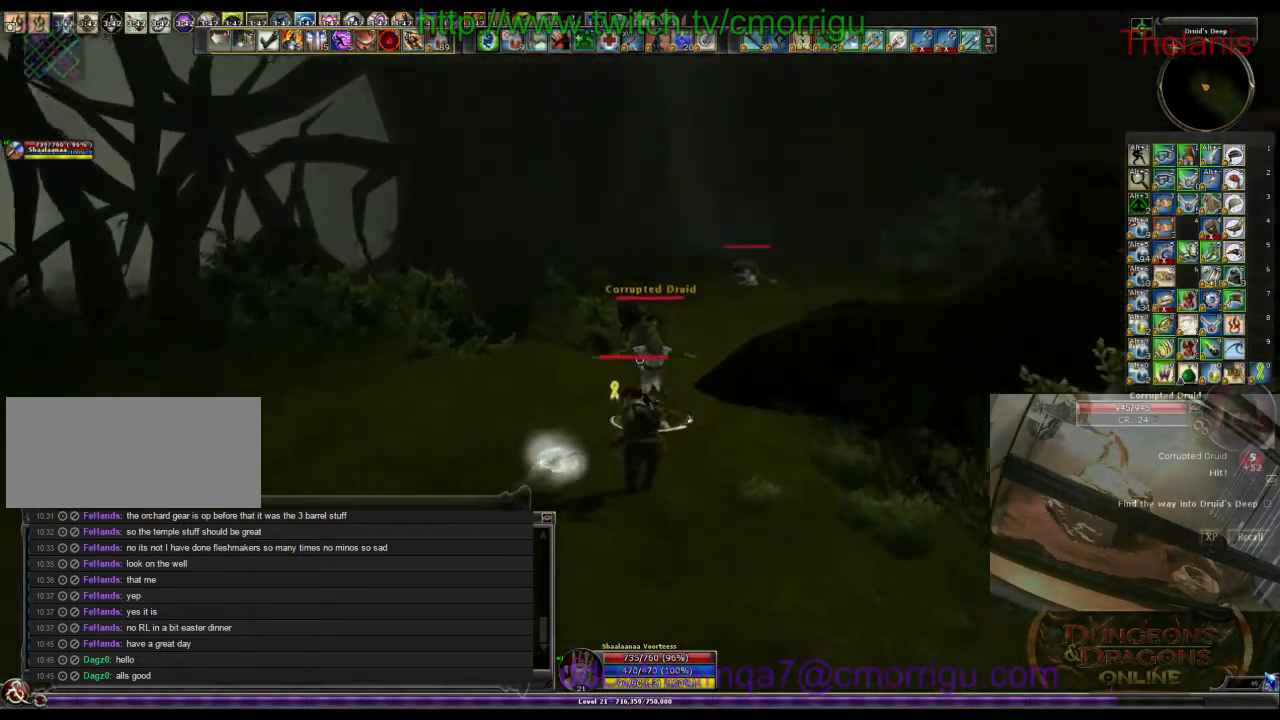
{"keys": [], "events": [[66, "1", "down"], [100, "w", "up"], [233, "1", "up"]]}
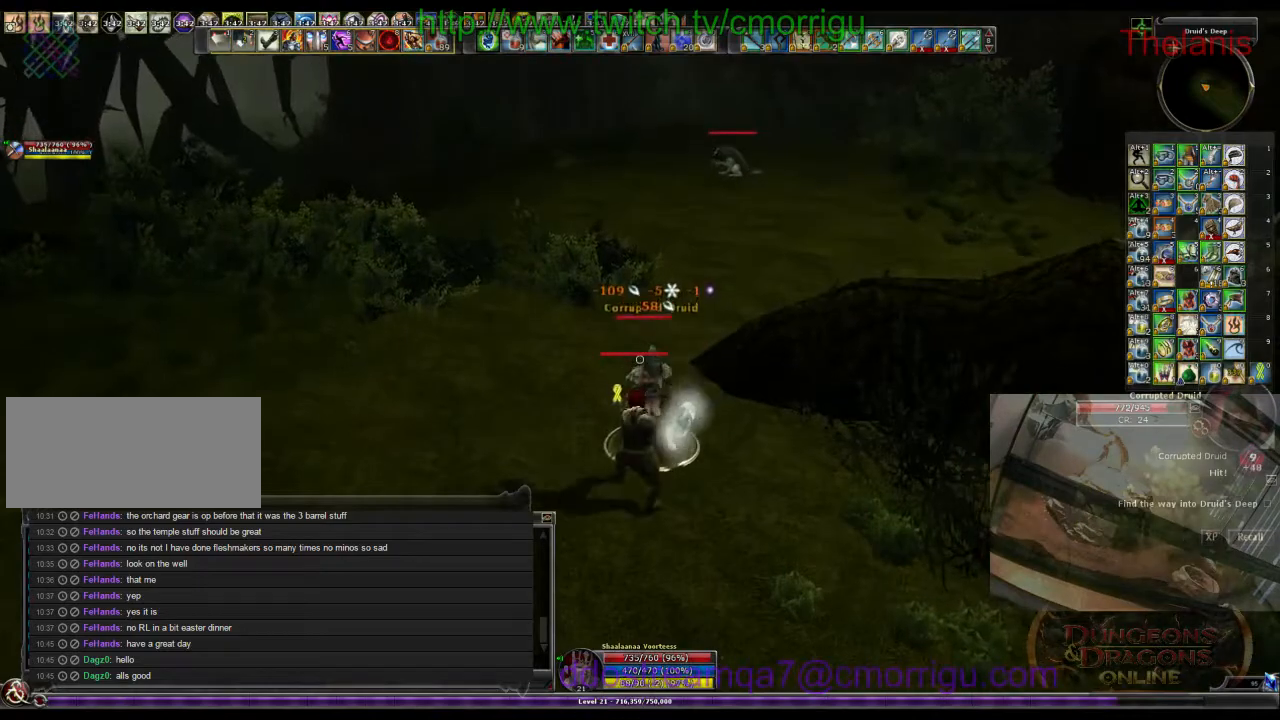
{"keys": [], "events": [[66, "2", "down"], [233, "2", "up"]]}
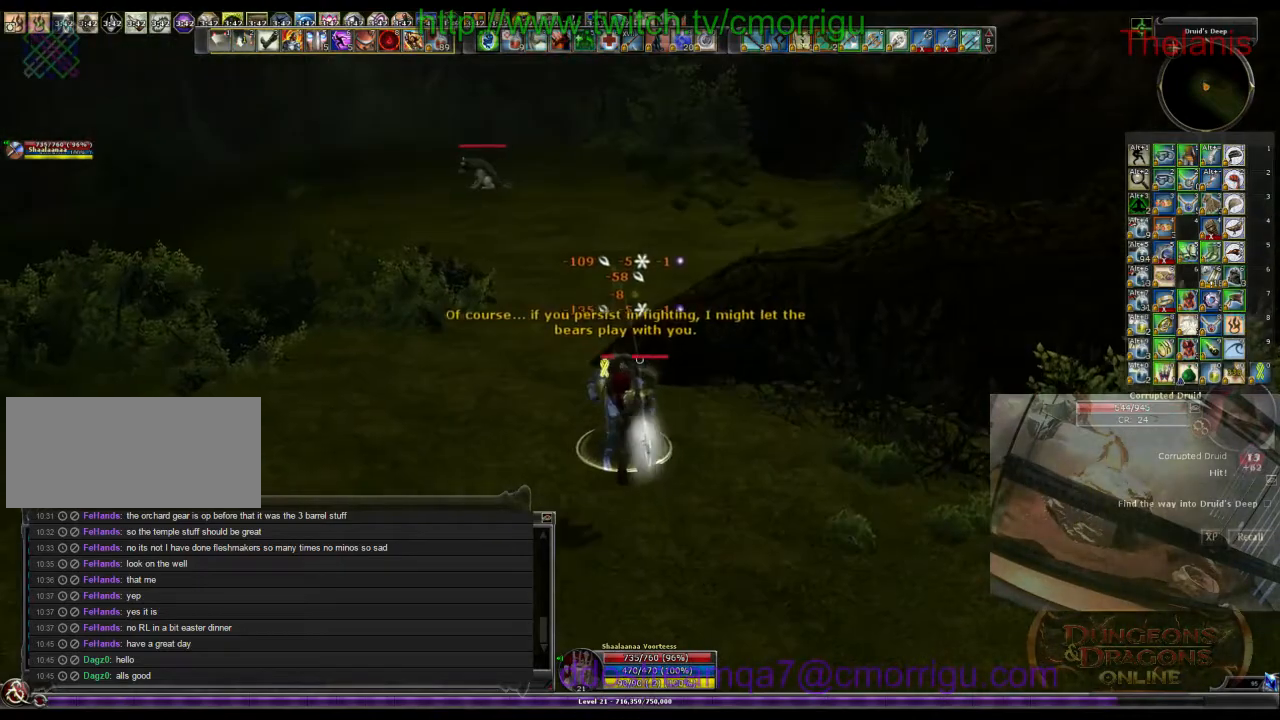
{"keys": [], "events": []}
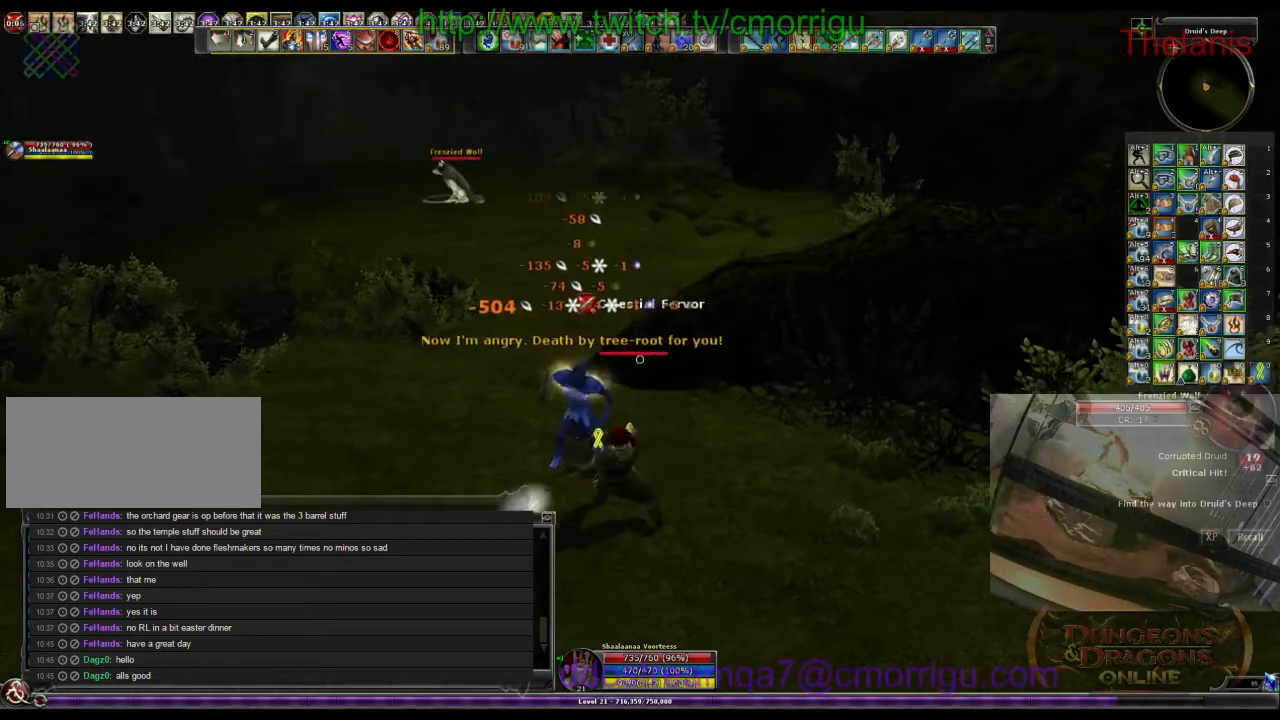
{"keys": [], "events": []}
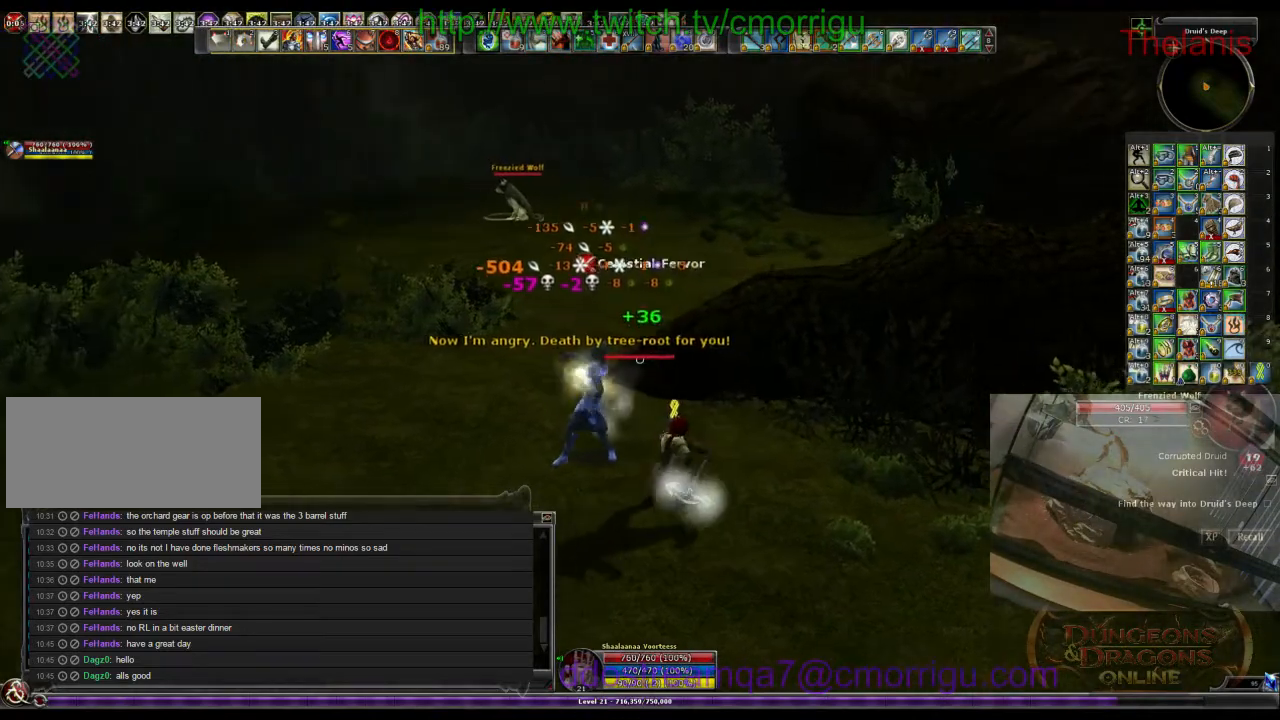
{"keys": ["a", "w"], "events": [[33, "a", "down"], [100, "w", "down"]]}
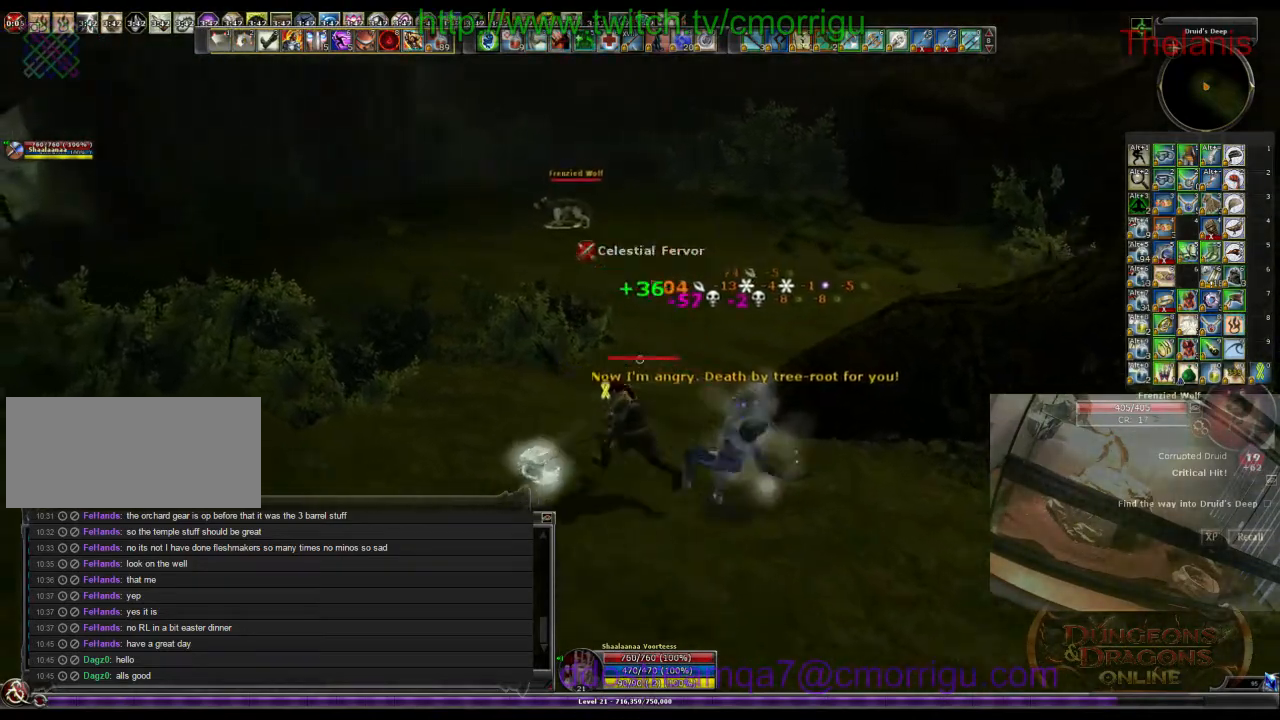
{"keys": ["w"], "events": [[233, "a", "up"]]}
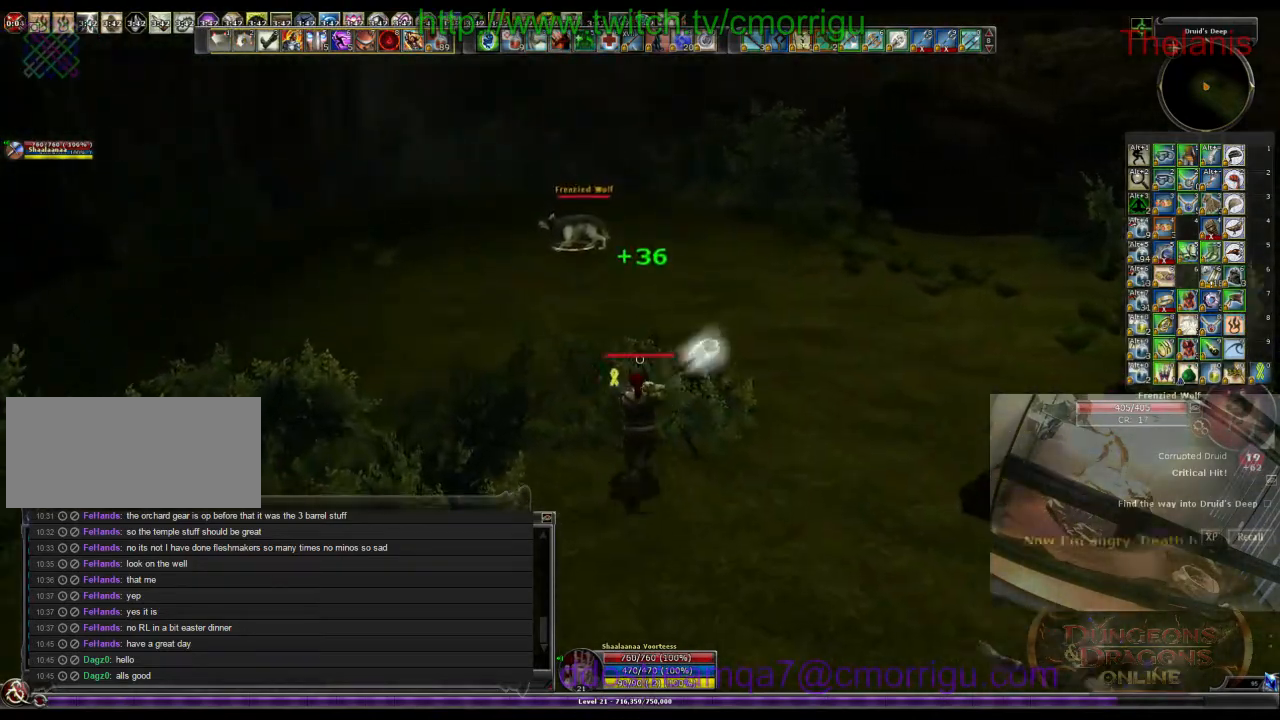
{"keys": ["w"], "events": []}
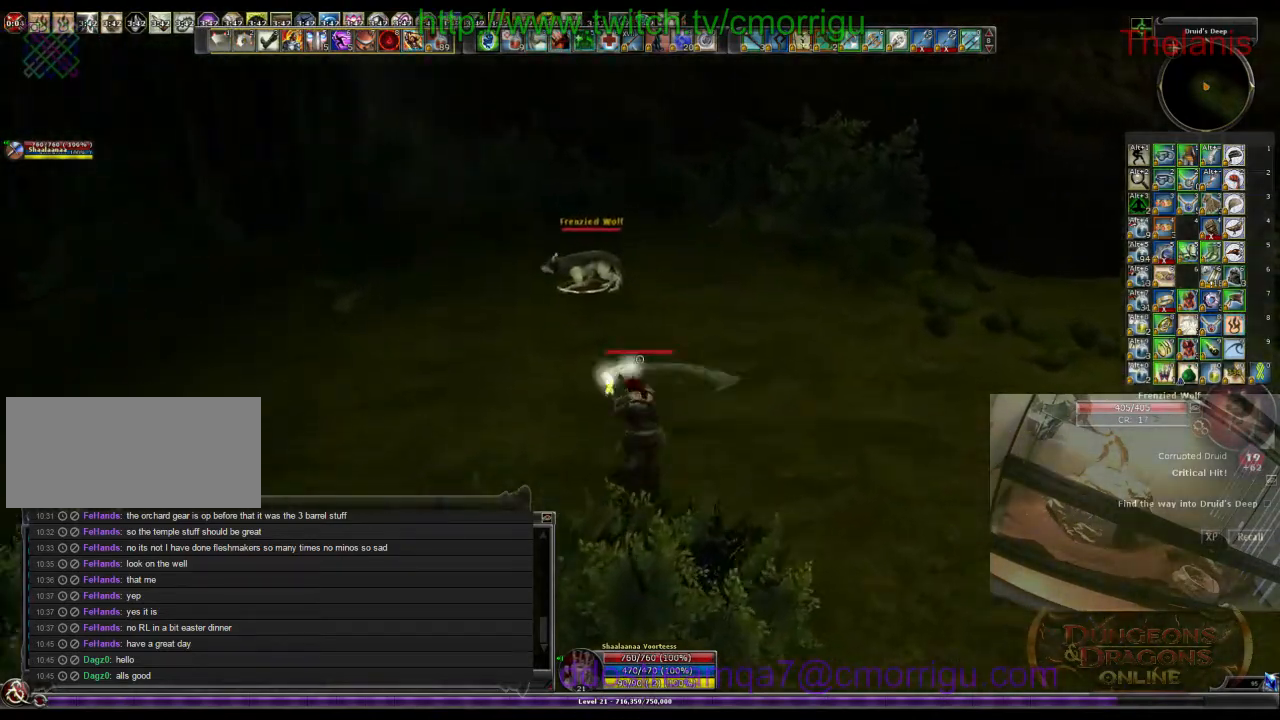
{"keys": ["w"], "events": []}
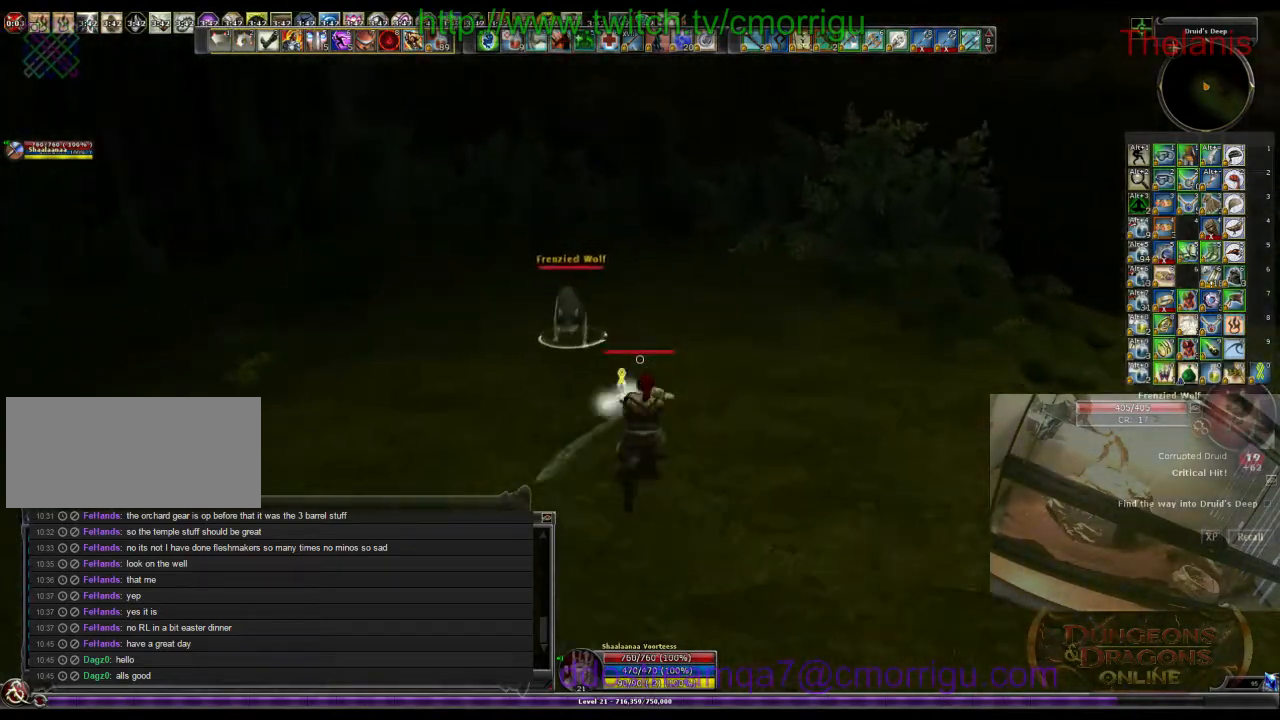
{"keys": ["1"], "events": [[466, "w", "up"], [500, "1", "down"]]}
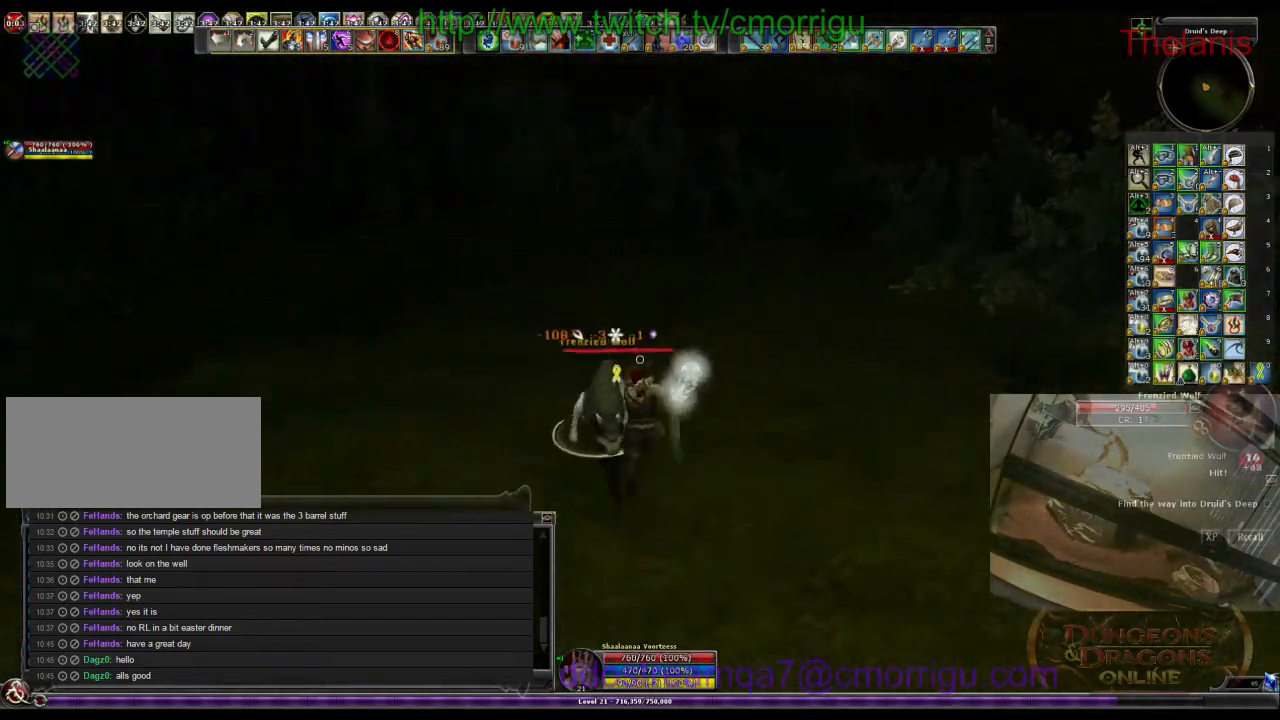
{"keys": ["2"], "events": [[166, "1", "up"], [500, "2", "down"]]}
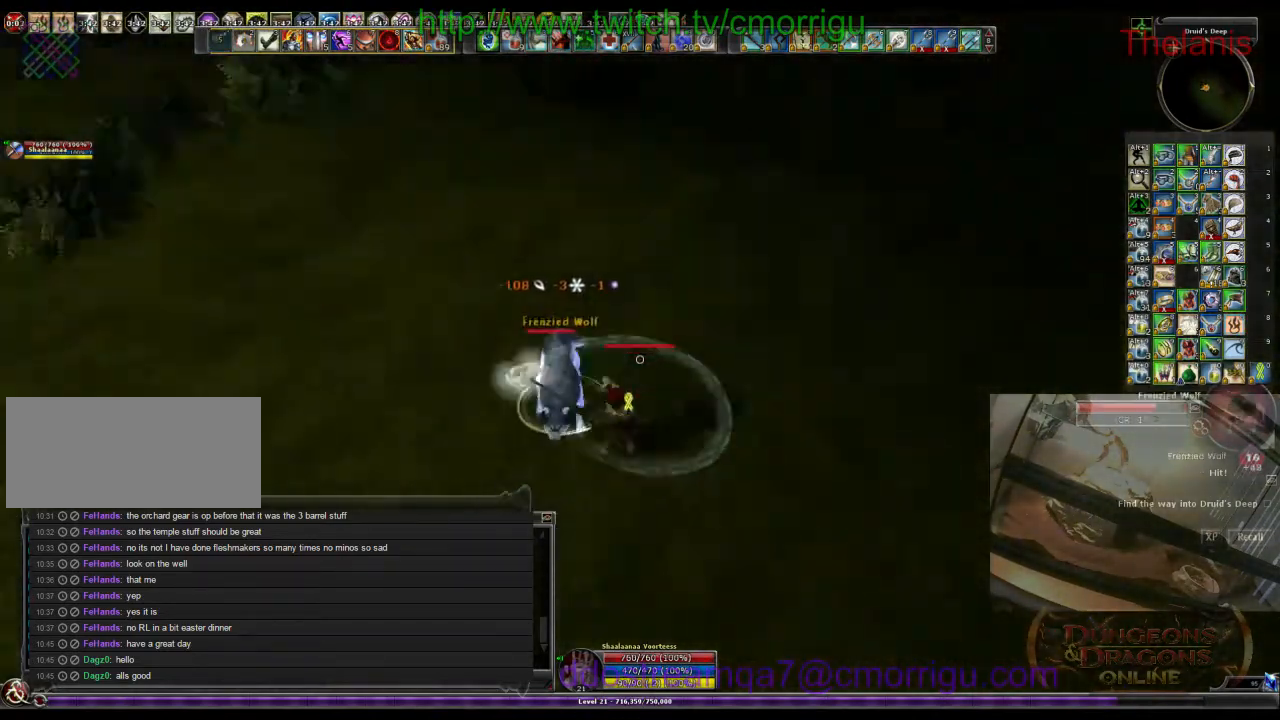
{"keys": [], "events": [[166, "2", "up"]]}
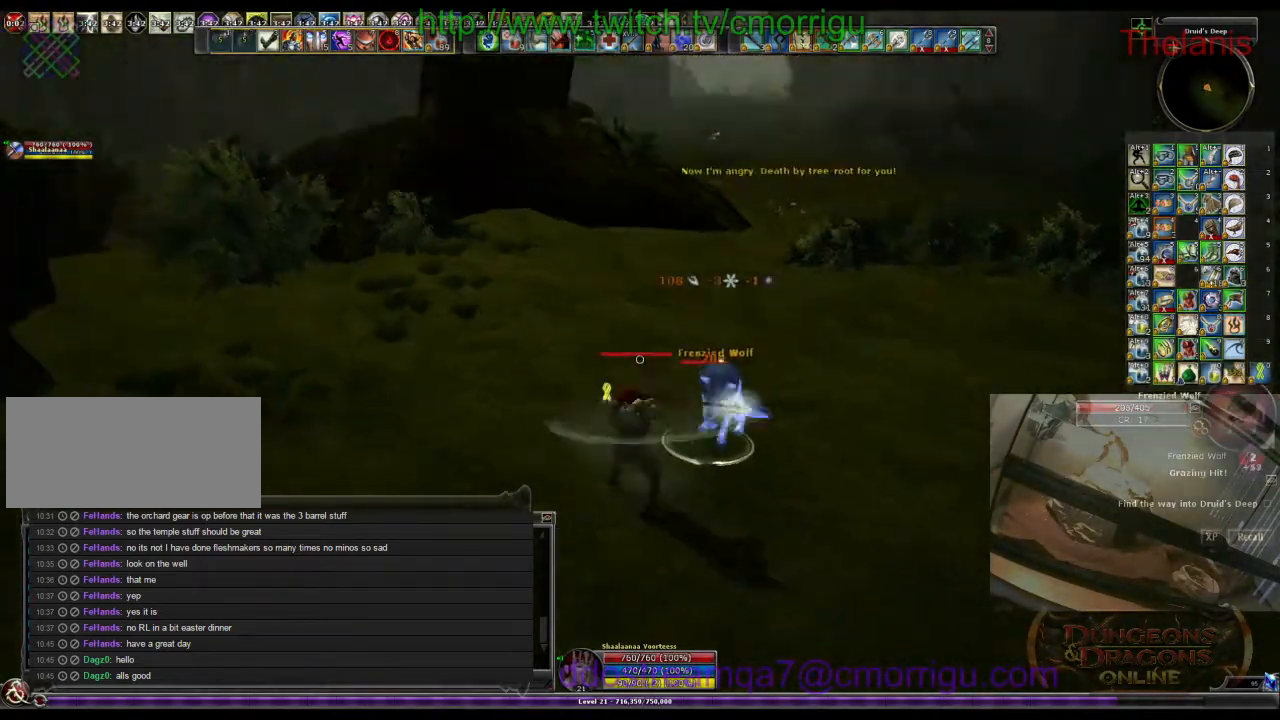
{"keys": [], "events": []}